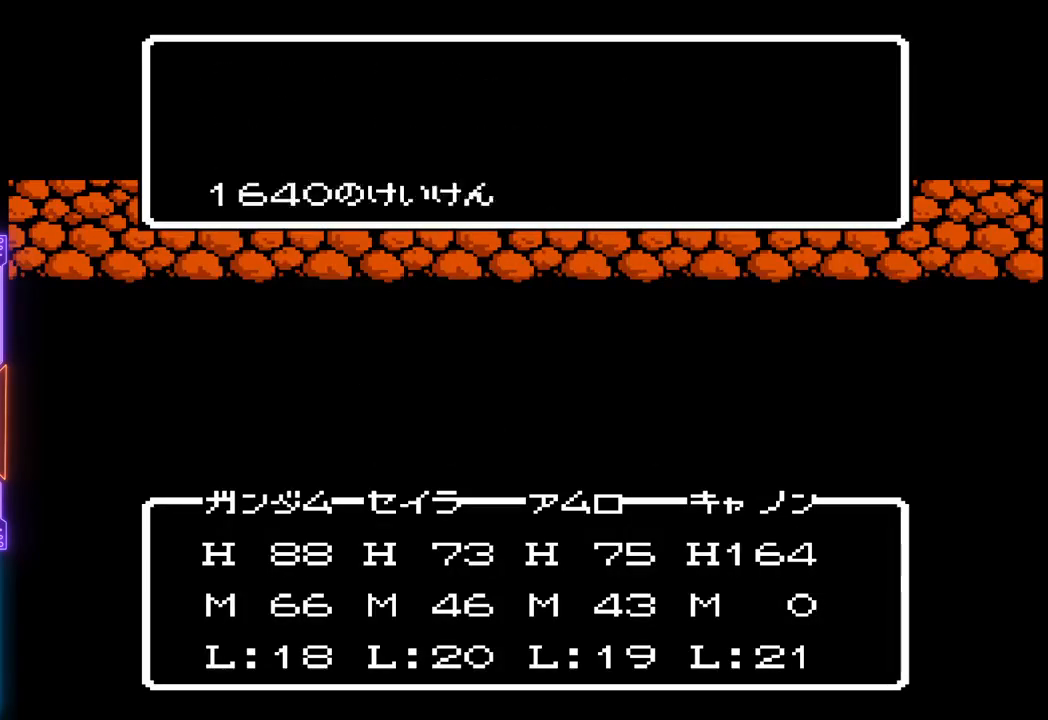
Gameplay with a controller (PlayStation layout); each line is a JSON object with the inputs held at the frame after it. "events" lists button and stick changes between this image and that frame as [ms after this image, input, new state], when the widget could be followed in between. Not read: L3 R3 left_stick right_stick.
{"buttons": ["TRIANGLE"], "events": []}
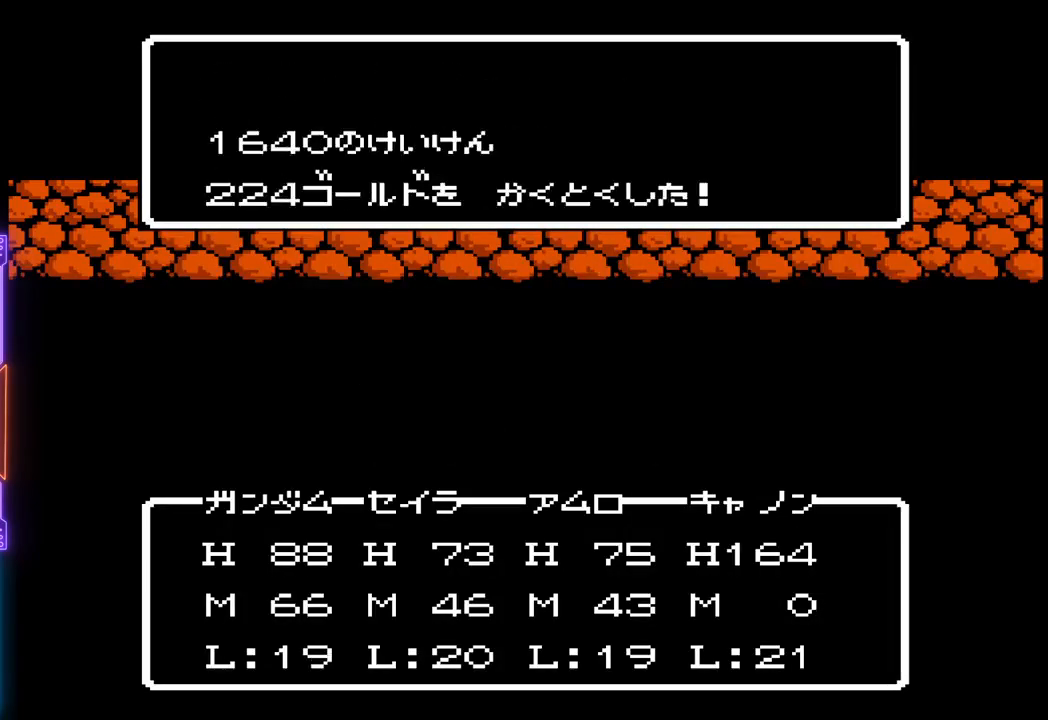
{"buttons": ["TRIANGLE"], "events": []}
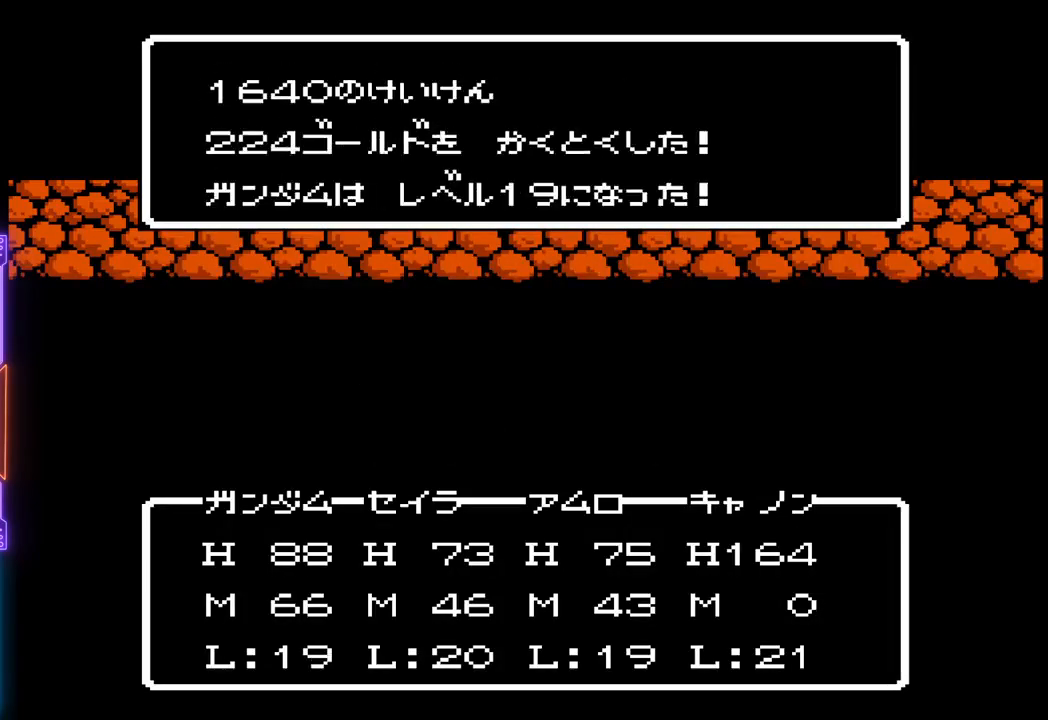
{"buttons": ["TRIANGLE"], "events": []}
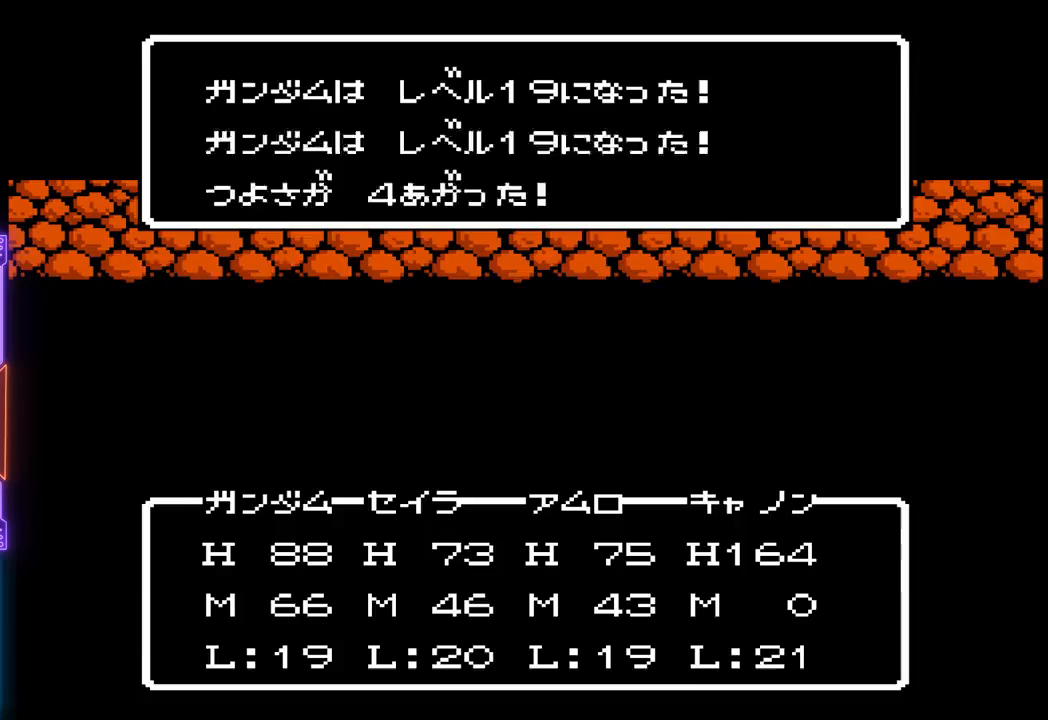
{"buttons": ["TRIANGLE"], "events": []}
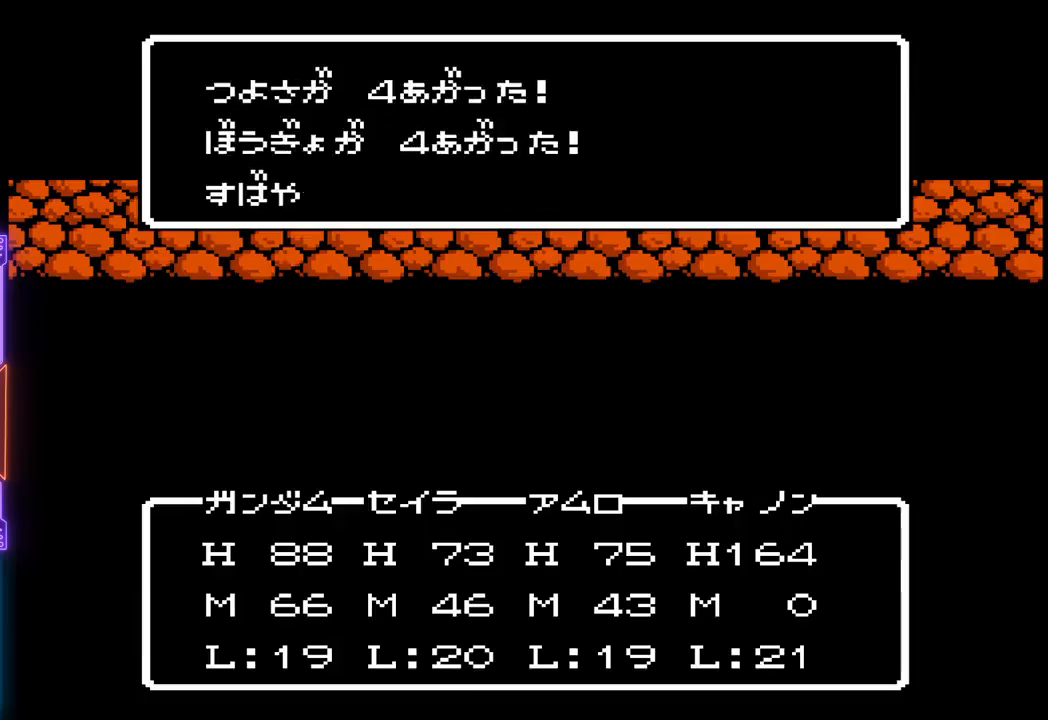
{"buttons": ["TRIANGLE"], "events": []}
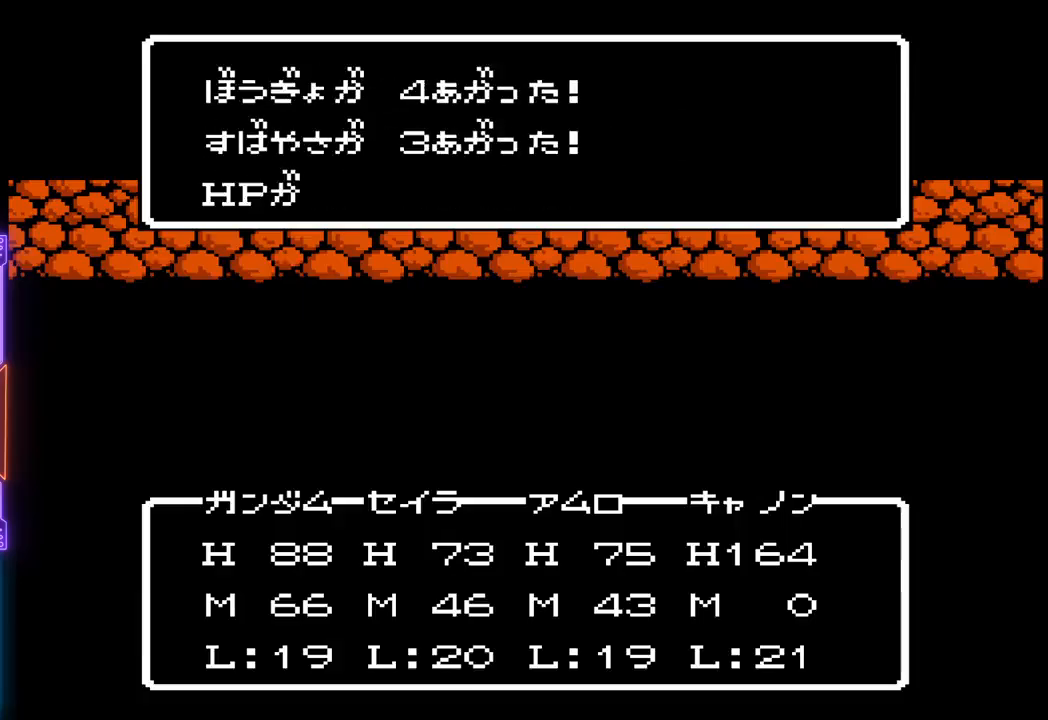
{"buttons": ["TRIANGLE"], "events": []}
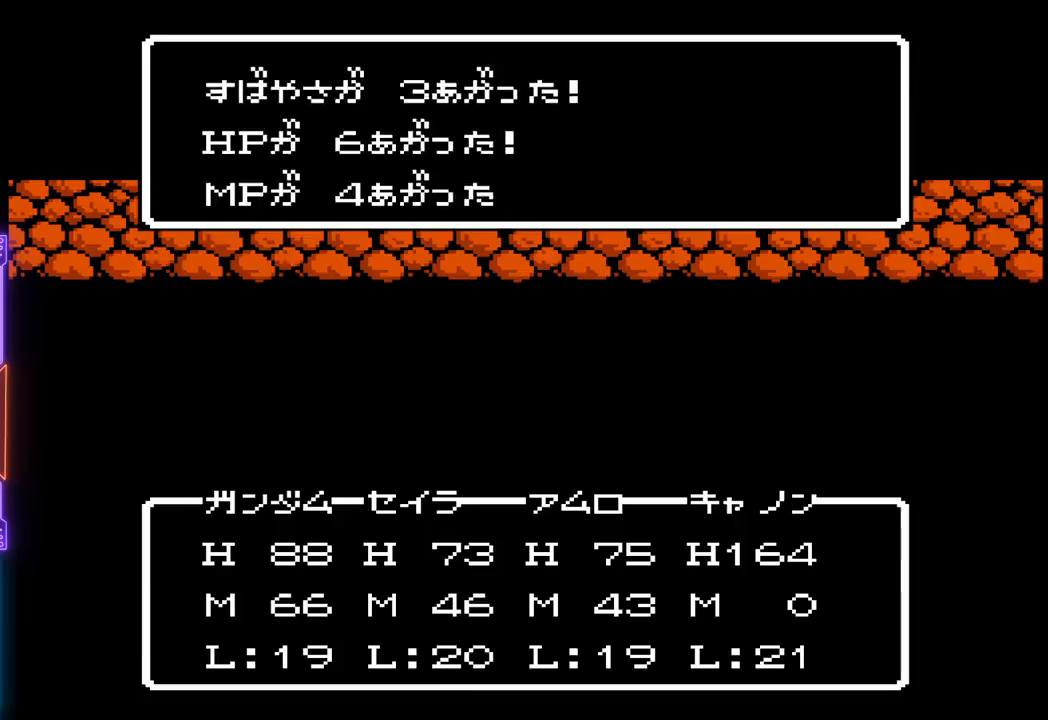
{"buttons": ["TRIANGLE"], "events": []}
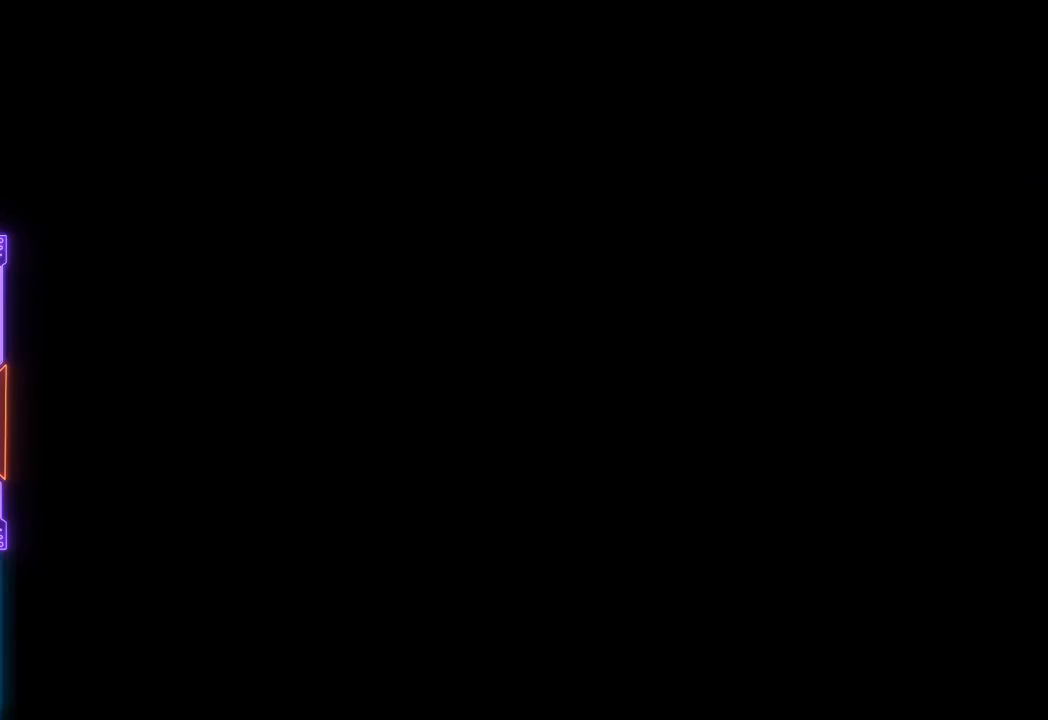
{"buttons": [], "events": [[67, "TRIANGLE", "up"]]}
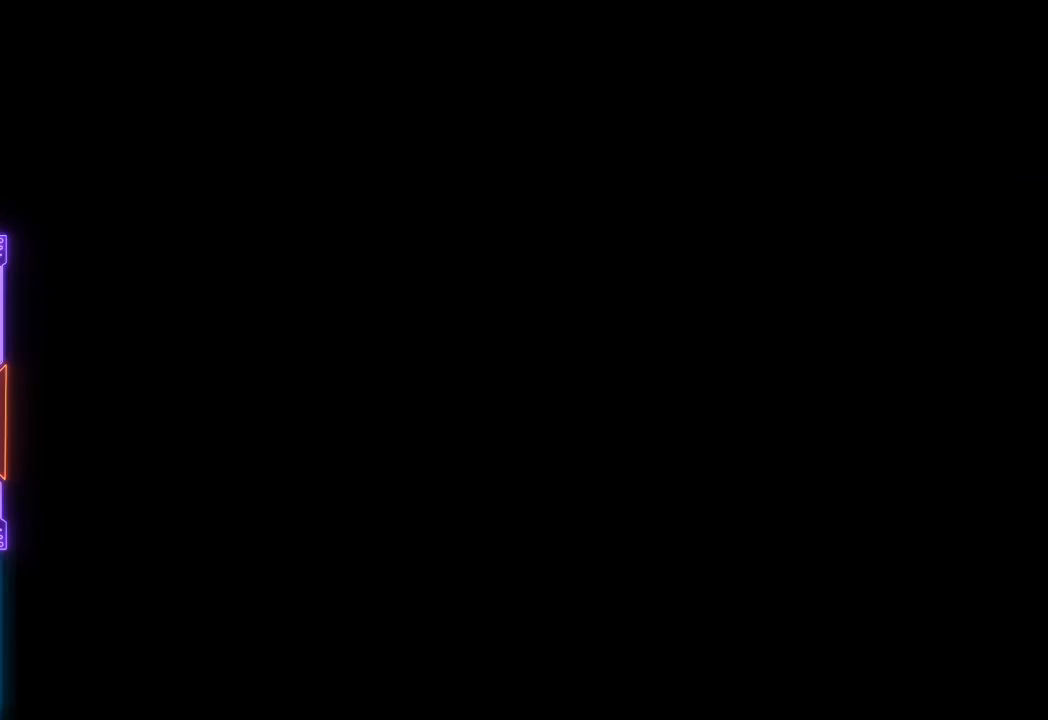
{"buttons": ["DPAD_UP"], "events": [[250, "DPAD_UP", "down"]]}
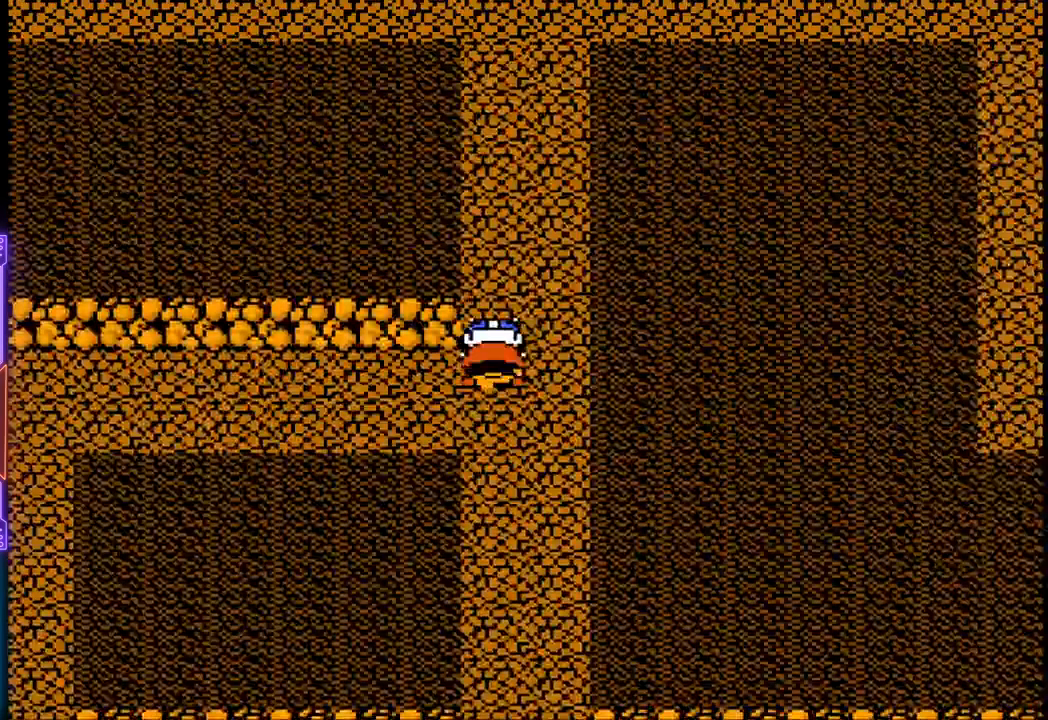
{"buttons": ["DPAD_UP"], "events": []}
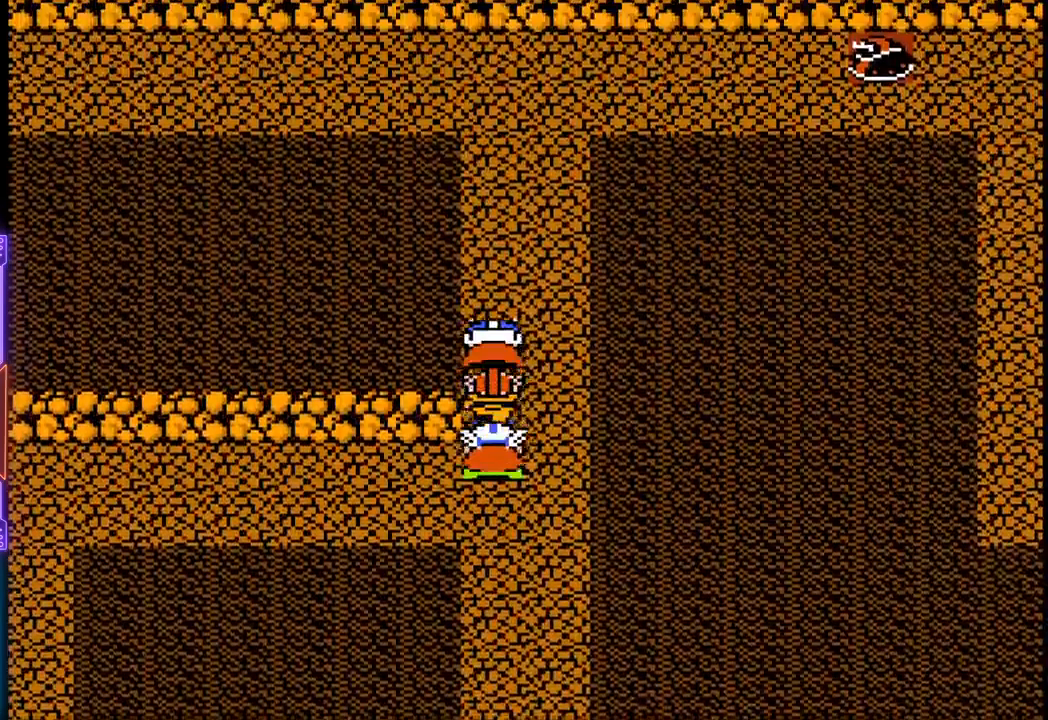
{"buttons": ["DPAD_UP"], "events": []}
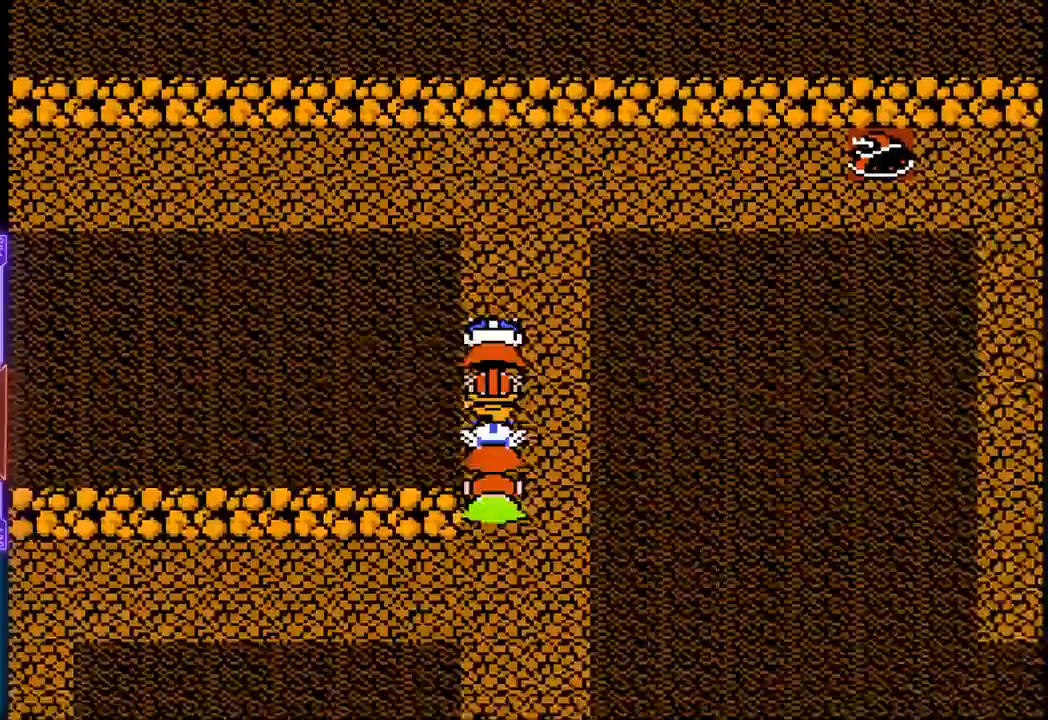
{"buttons": ["DPAD_UP"], "events": []}
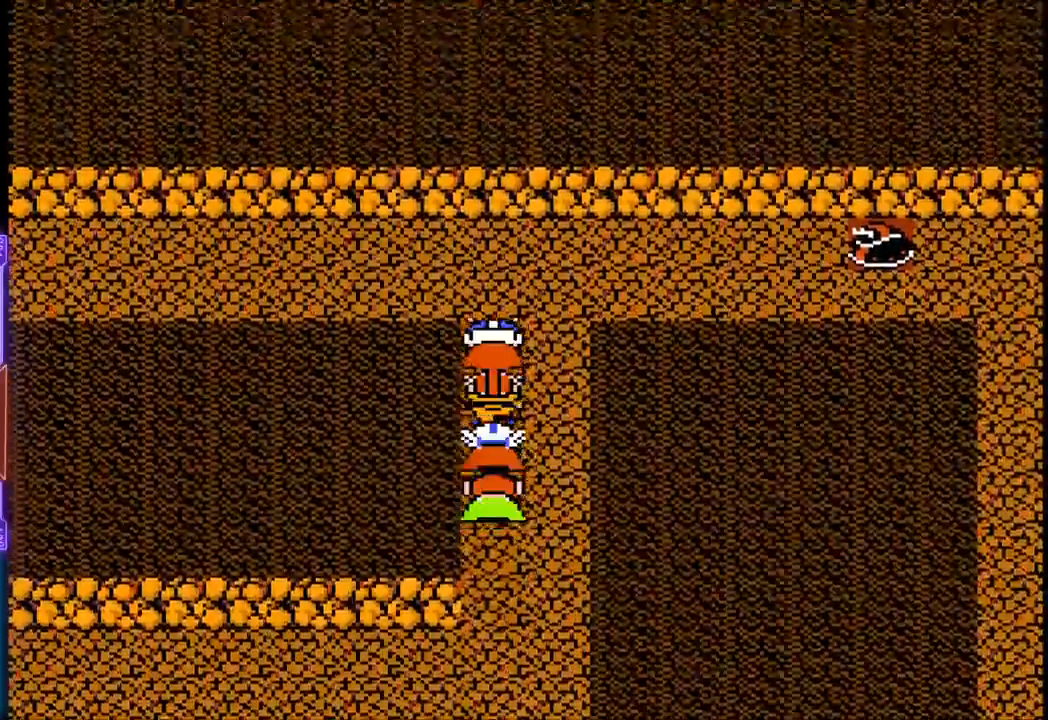
{"buttons": ["DPAD_UP", "DPAD_RIGHT"], "events": [[483, "DPAD_RIGHT", "down"]]}
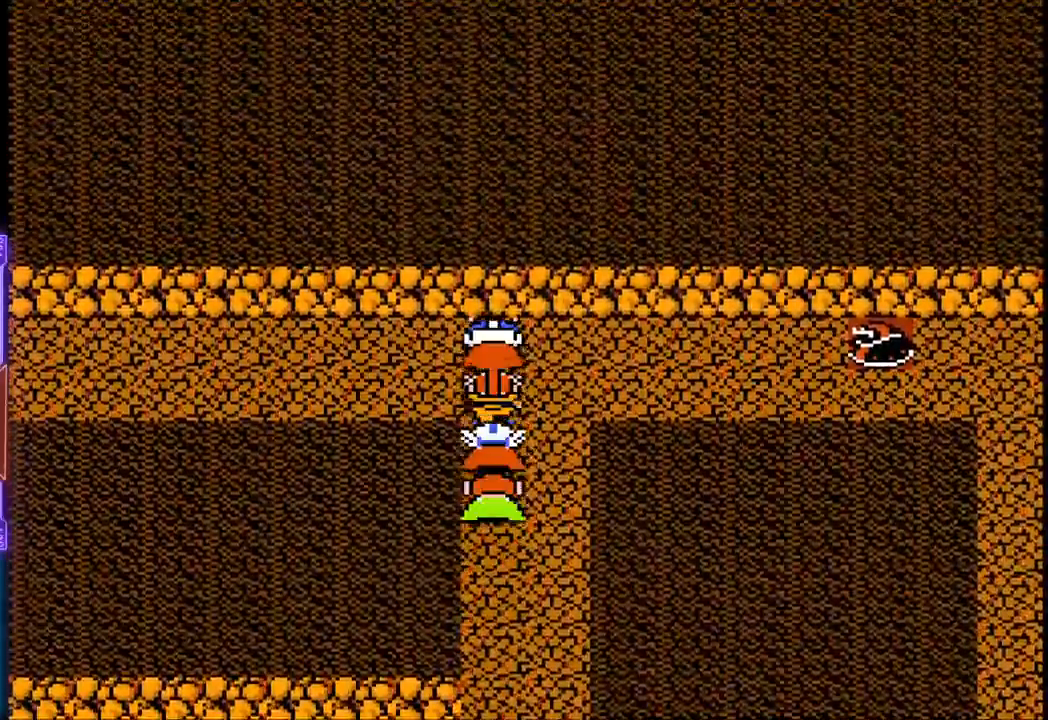
{"buttons": ["DPAD_RIGHT"], "events": [[50, "DPAD_UP", "up"]]}
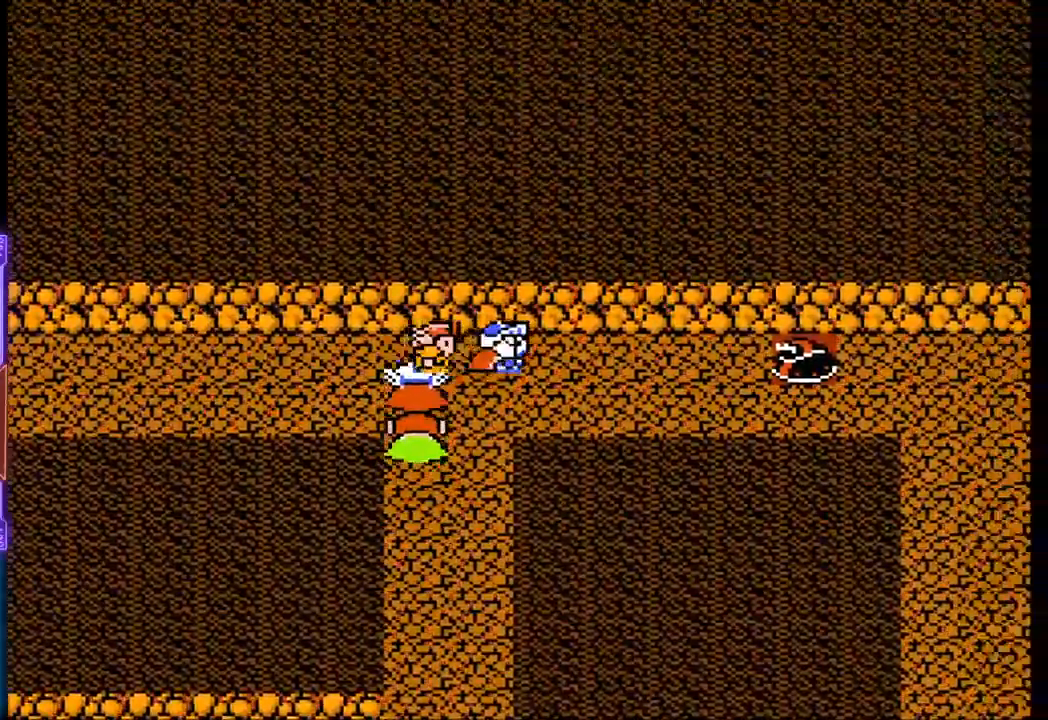
{"buttons": ["DPAD_RIGHT"], "events": []}
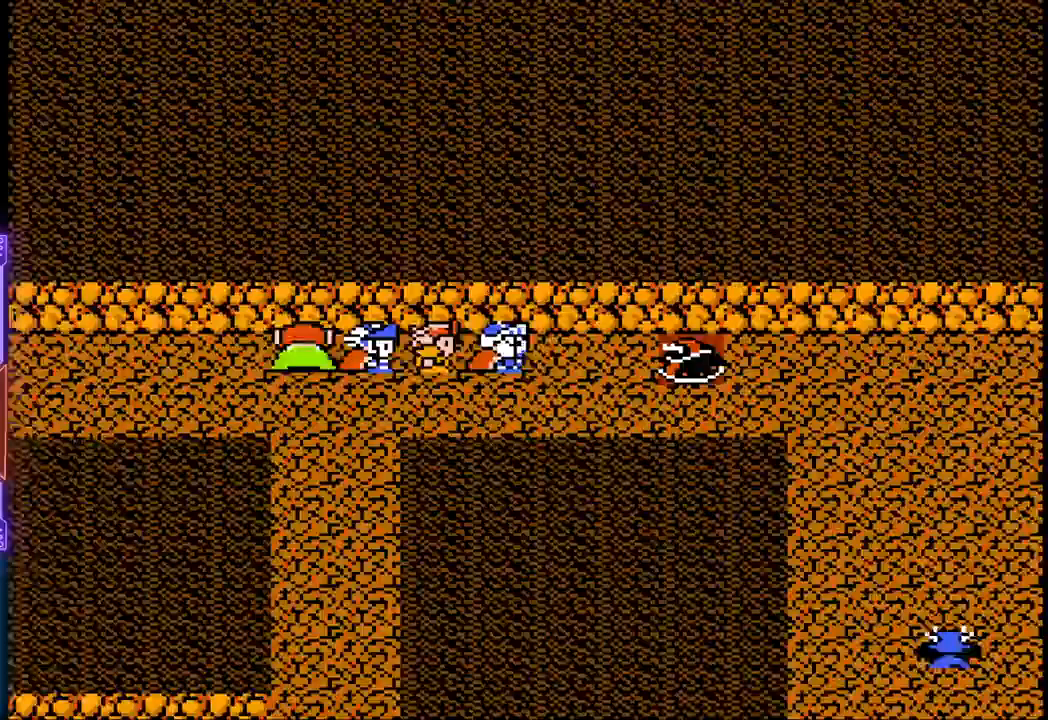
{"buttons": ["DPAD_RIGHT"], "events": []}
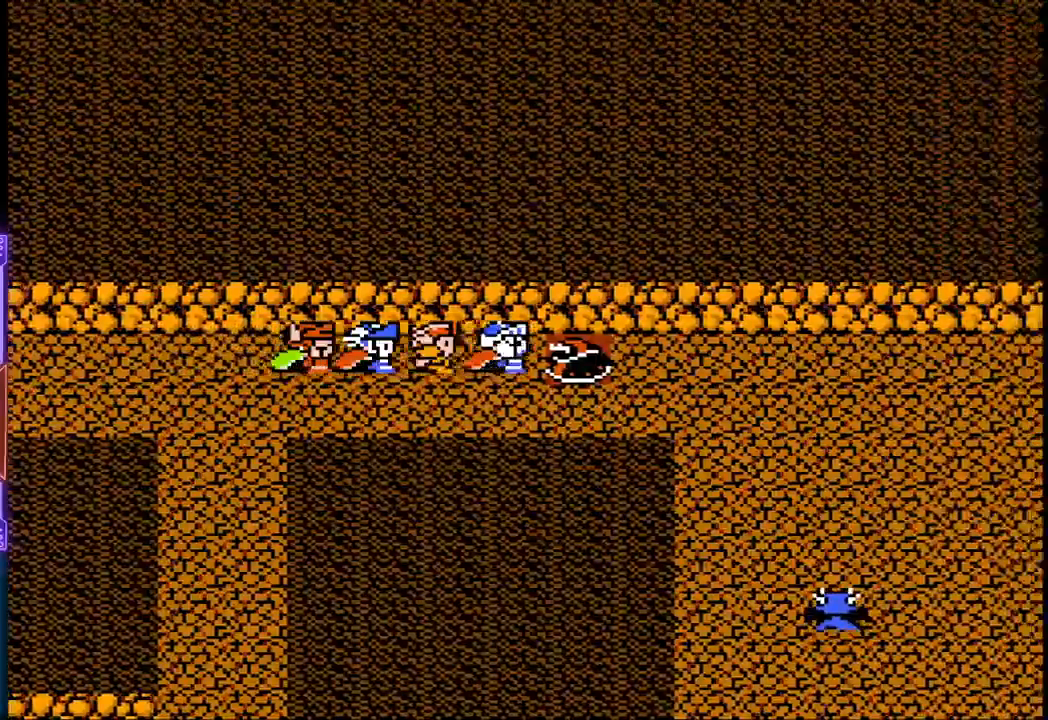
{"buttons": ["CIRCLE"], "events": [[167, "DPAD_RIGHT", "up"], [433, "CIRCLE", "down"]]}
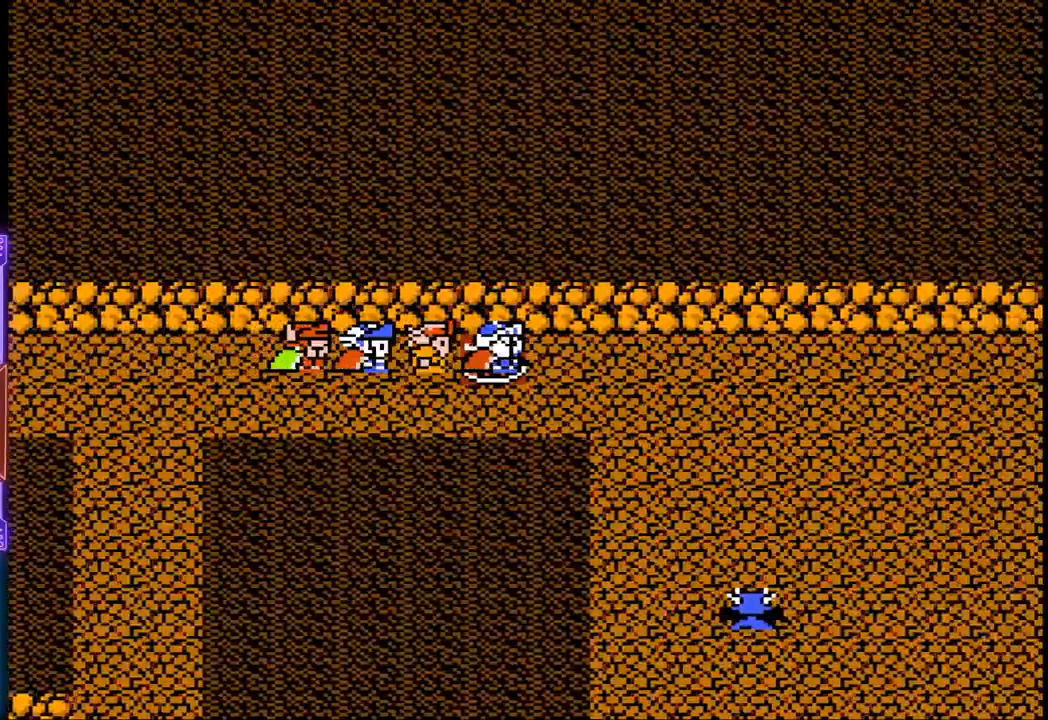
{"buttons": [], "events": [[117, "CIRCLE", "up"]]}
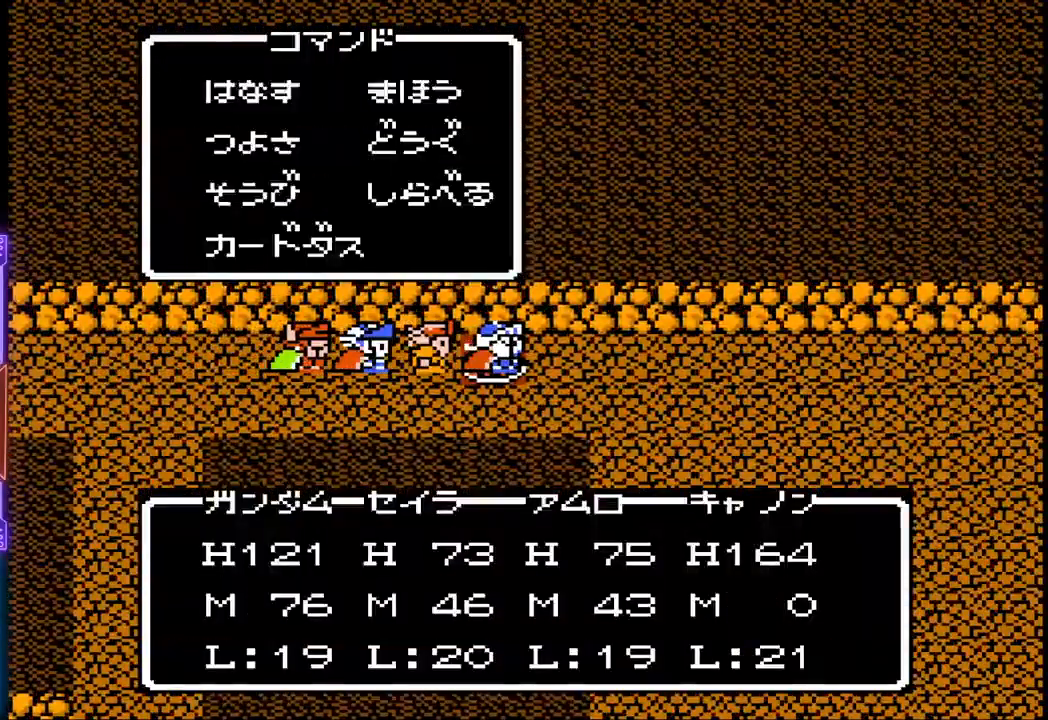
{"buttons": ["DPAD_DOWN"], "events": [[100, "DPAD_RIGHT", "down"], [217, "DPAD_RIGHT", "up"], [417, "DPAD_DOWN", "down"]]}
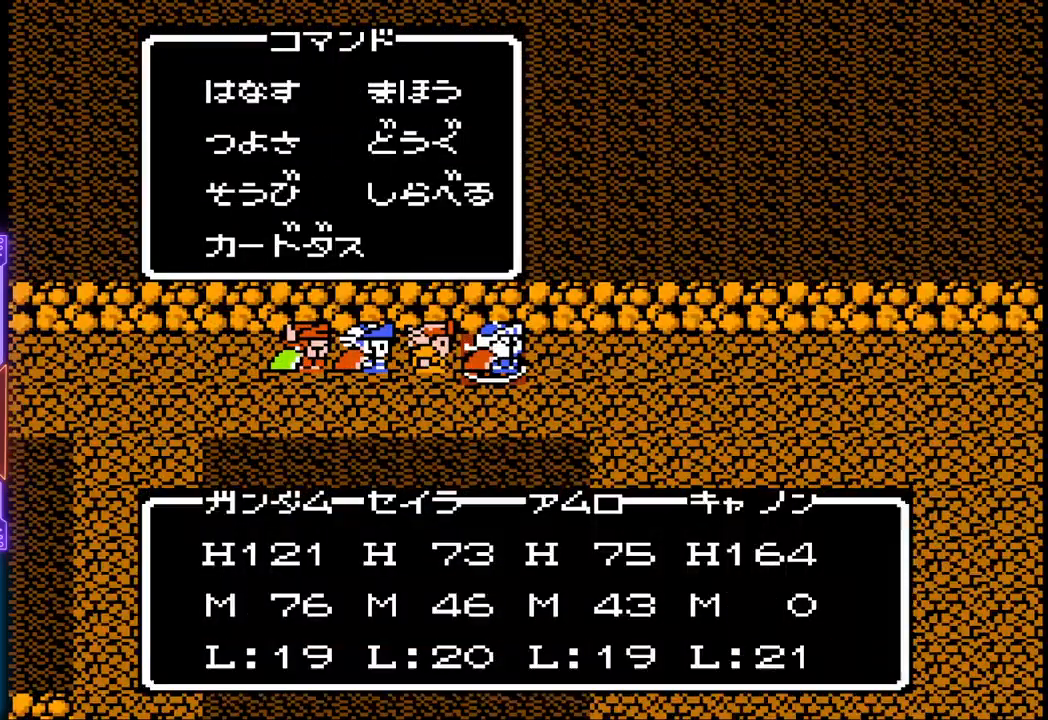
{"buttons": ["CIRCLE"], "events": [[50, "DPAD_DOWN", "up"], [117, "DPAD_DOWN", "down"], [233, "DPAD_DOWN", "up"], [383, "CIRCLE", "down"]]}
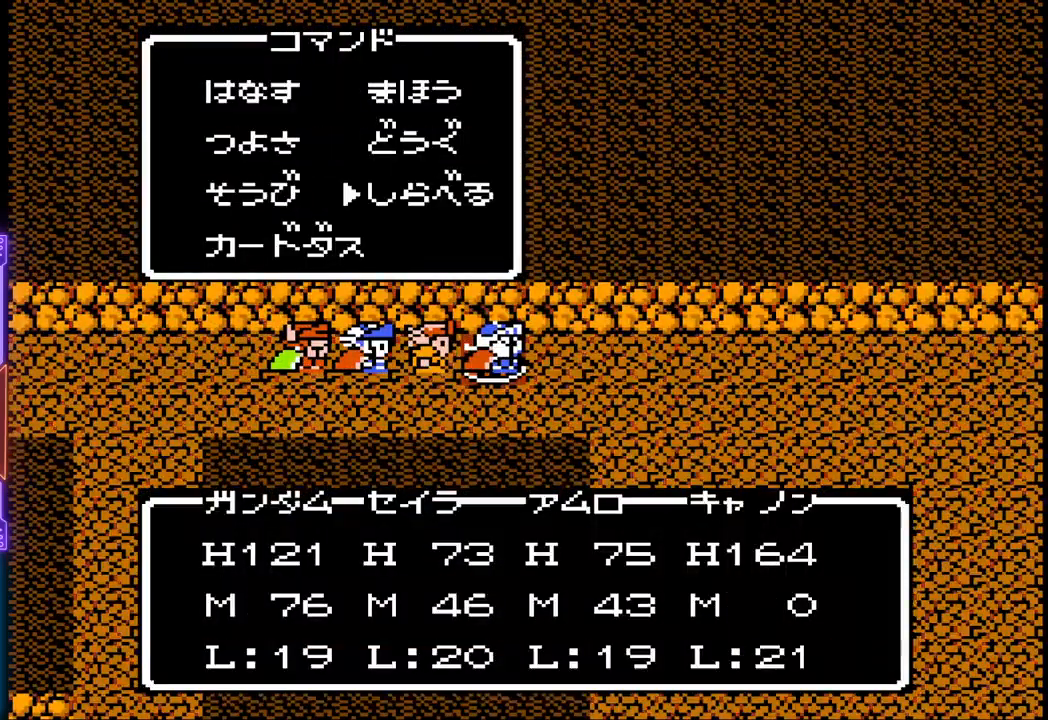
{"buttons": [], "events": [[117, "CIRCLE", "up"]]}
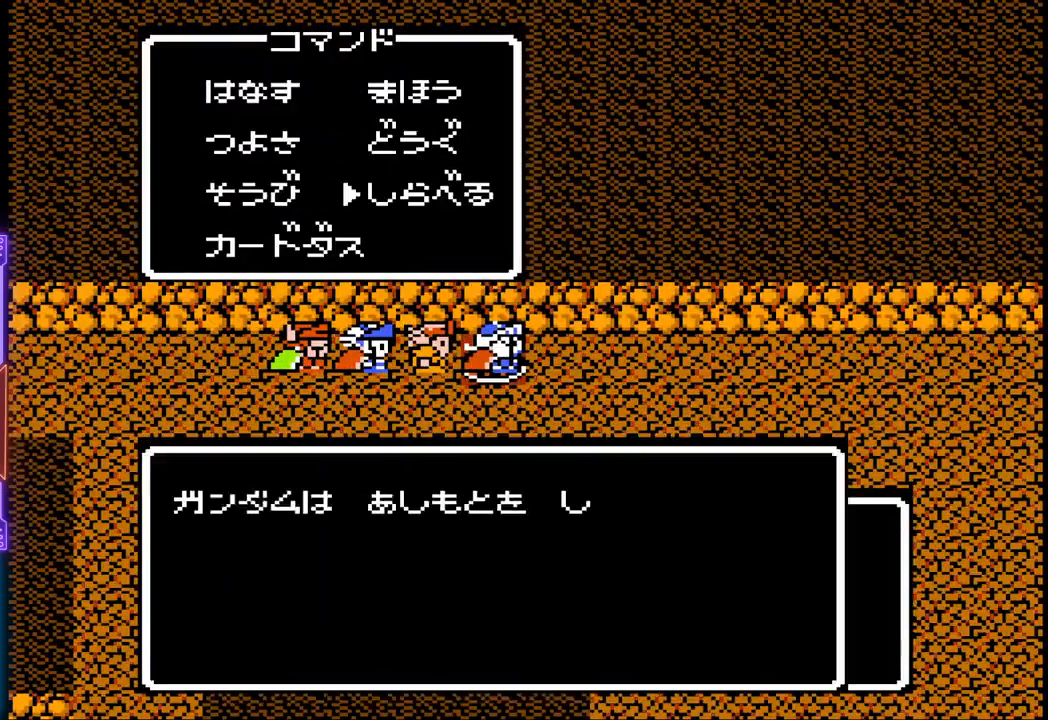
{"buttons": ["CIRCLE"], "events": [[350, "CIRCLE", "down"]]}
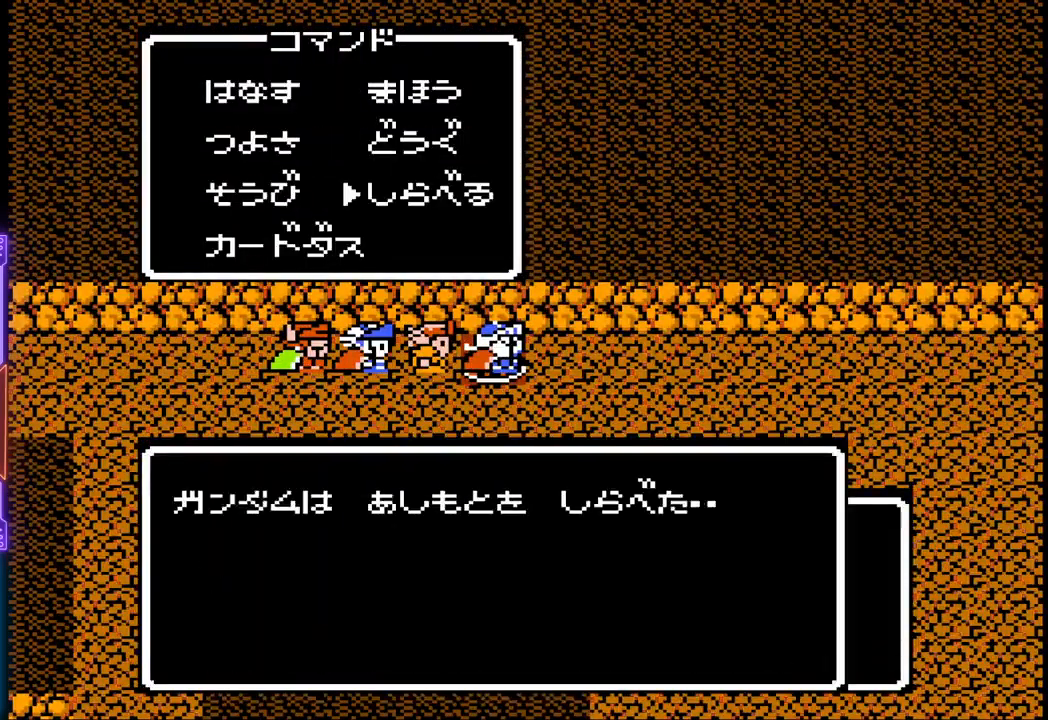
{"buttons": [], "events": [[67, "CIRCLE", "up"]]}
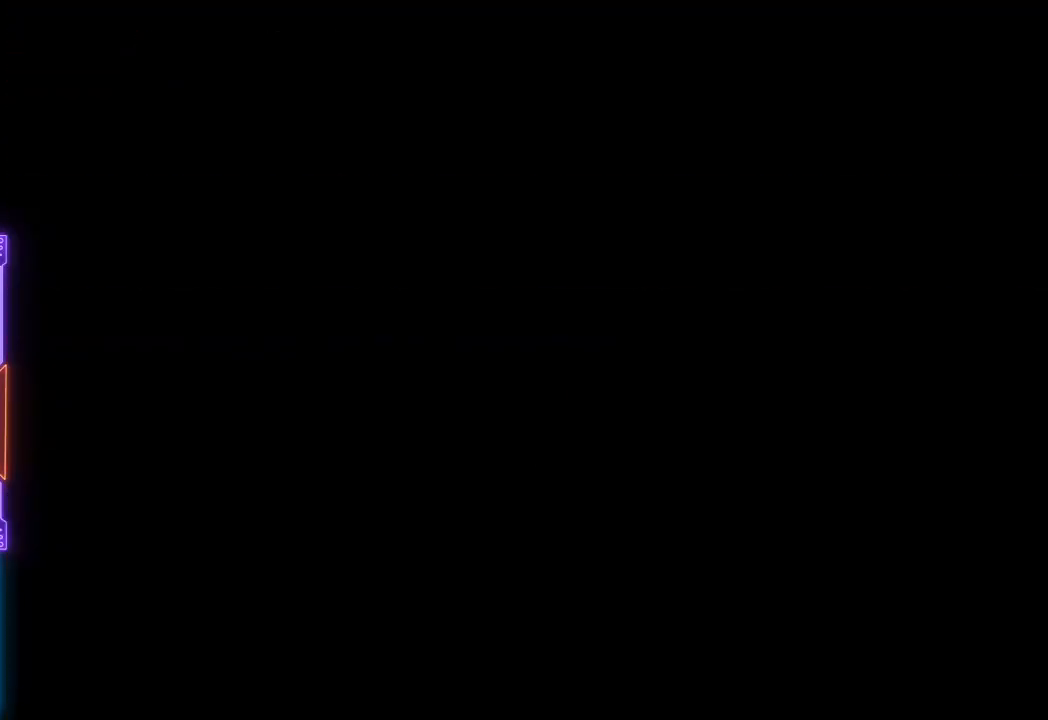
{"buttons": [], "events": []}
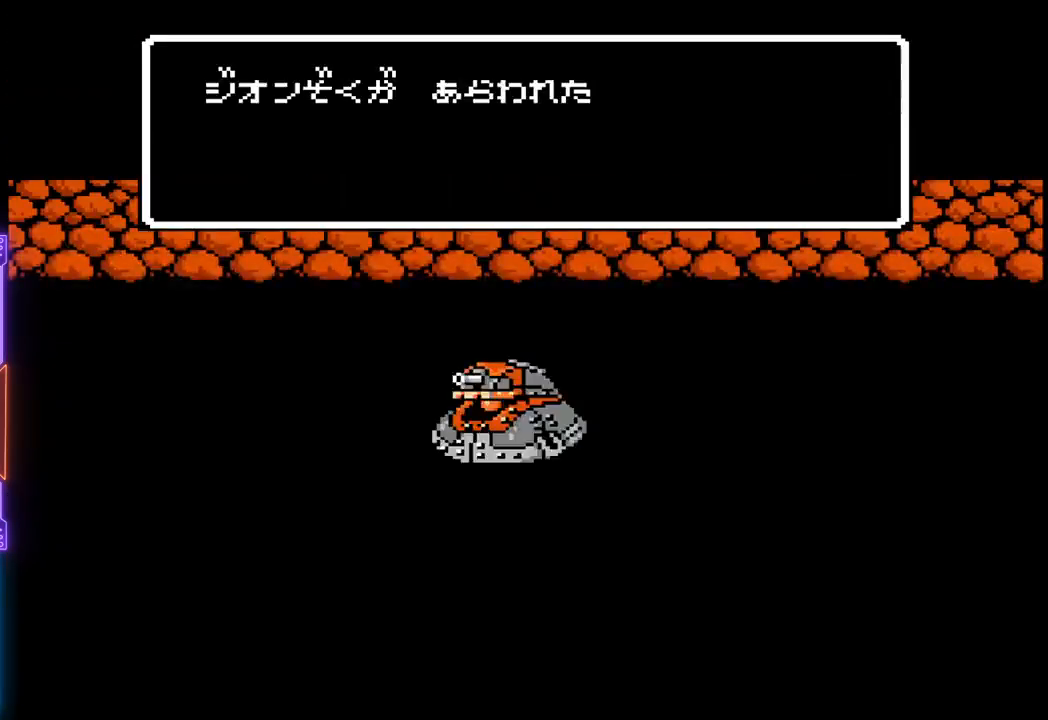
{"buttons": ["TRIANGLE"], "events": [[183, "TRIANGLE", "down"]]}
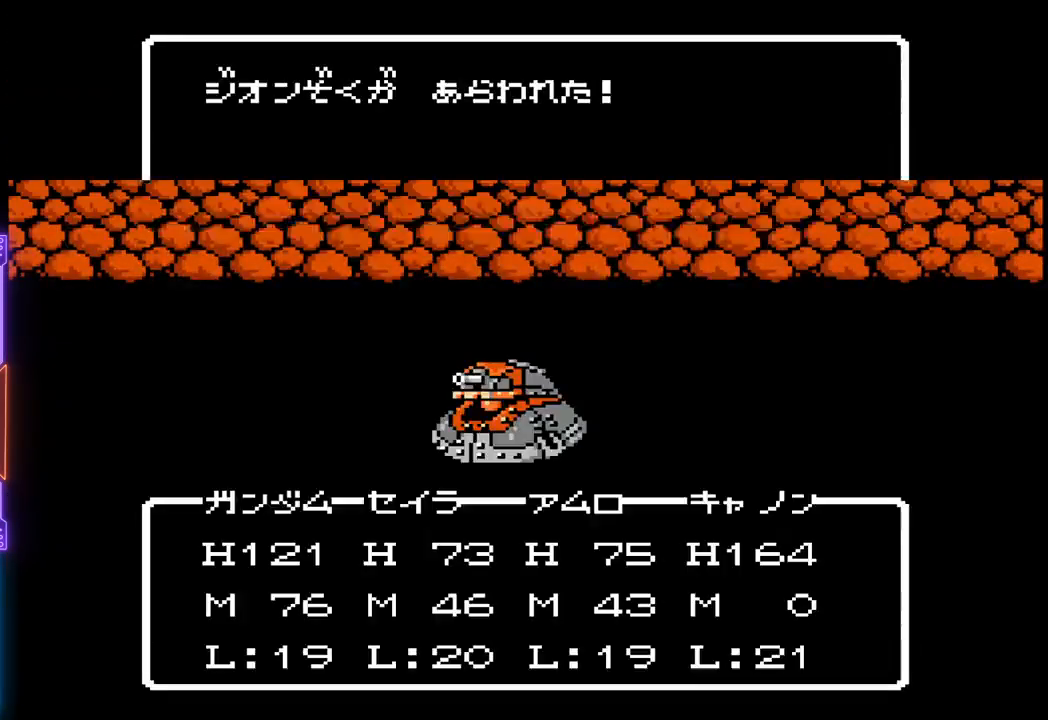
{"buttons": ["TRIANGLE"], "events": []}
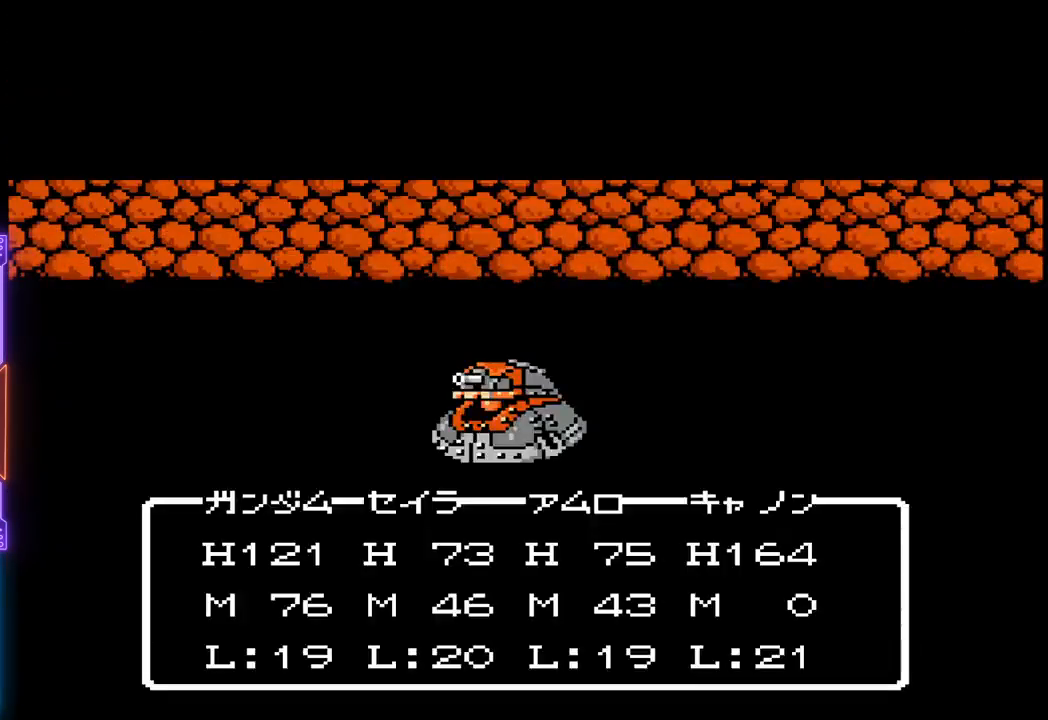
{"buttons": ["TRIANGLE"], "events": []}
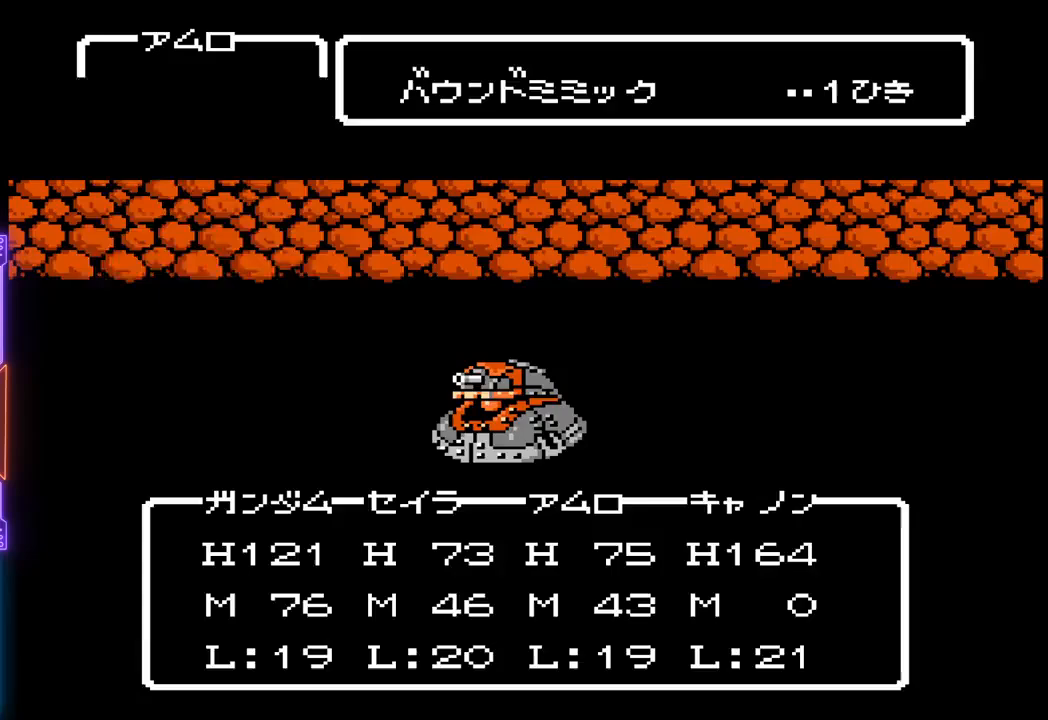
{"buttons": ["TRIANGLE"], "events": []}